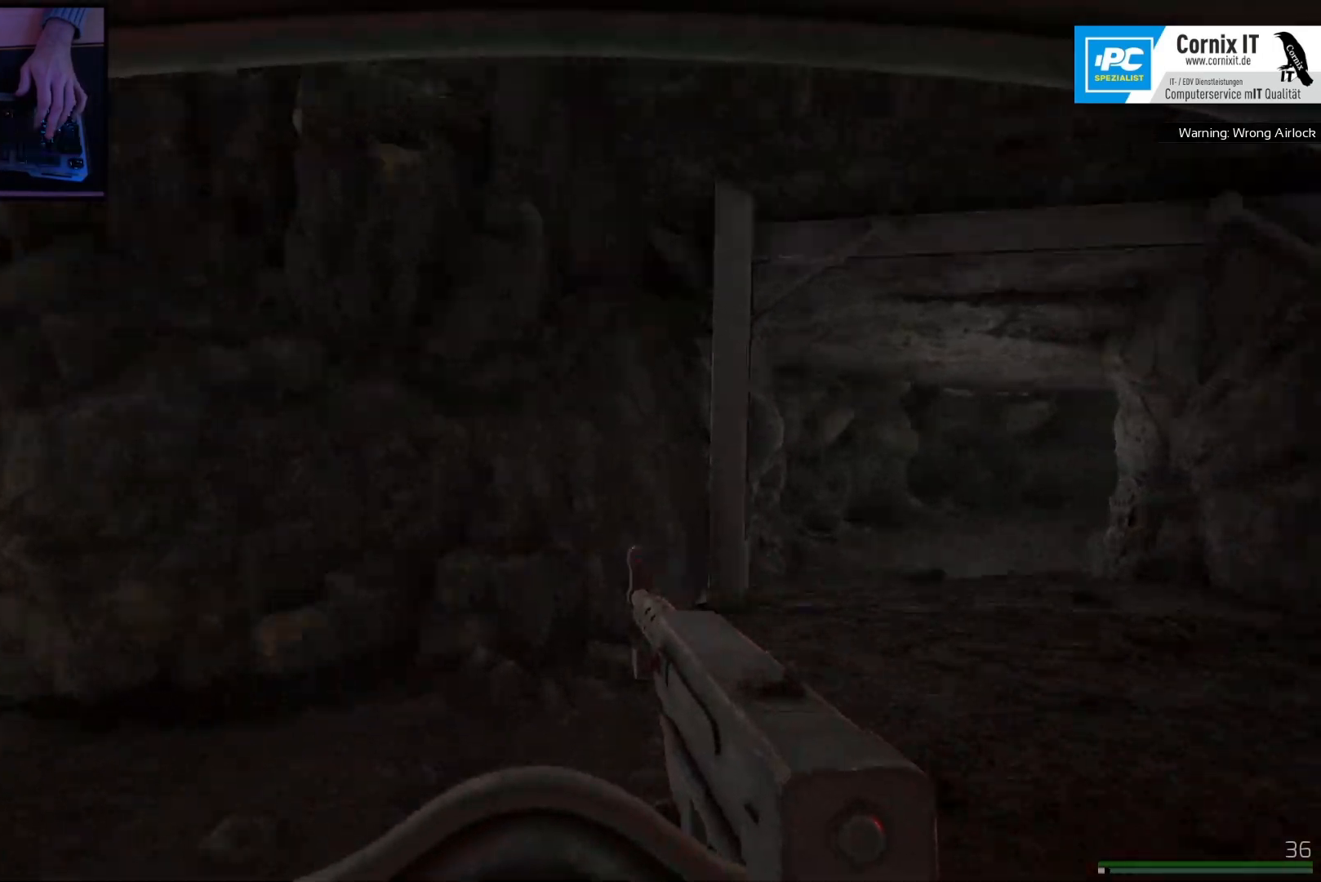
Gameplay with keyboard and mouse; each line is a JSON object with the keys and mouse buttons held at the frame after it. "events" lists presses ("down") and releases ("up") of "a", "ctrl", "d", "e", "q", "s", "shift", "space", "w", "mouse_left", "mouse_wheel", "mouse_right", "mouse_mb4" and "mouse_mb5" between this image and that frame as [ms after this image, input, new state], when the widget could be followed in between. "mouse_left", "mouse_wheel", "mouse_right", "mouse_mb4", "mouse_mb5" = the "left", "wheel", "right", "mb4", "mb5" buttons of the "mouse" list. No other keys are recorded. "wheel" means that the mouse wheel is clicked or scrolled. Mouse movement is not recorded.
{"keys": ["d", "w"], "mouse": [], "events": [[367, "a", "up"], [500, "d", "down"]]}
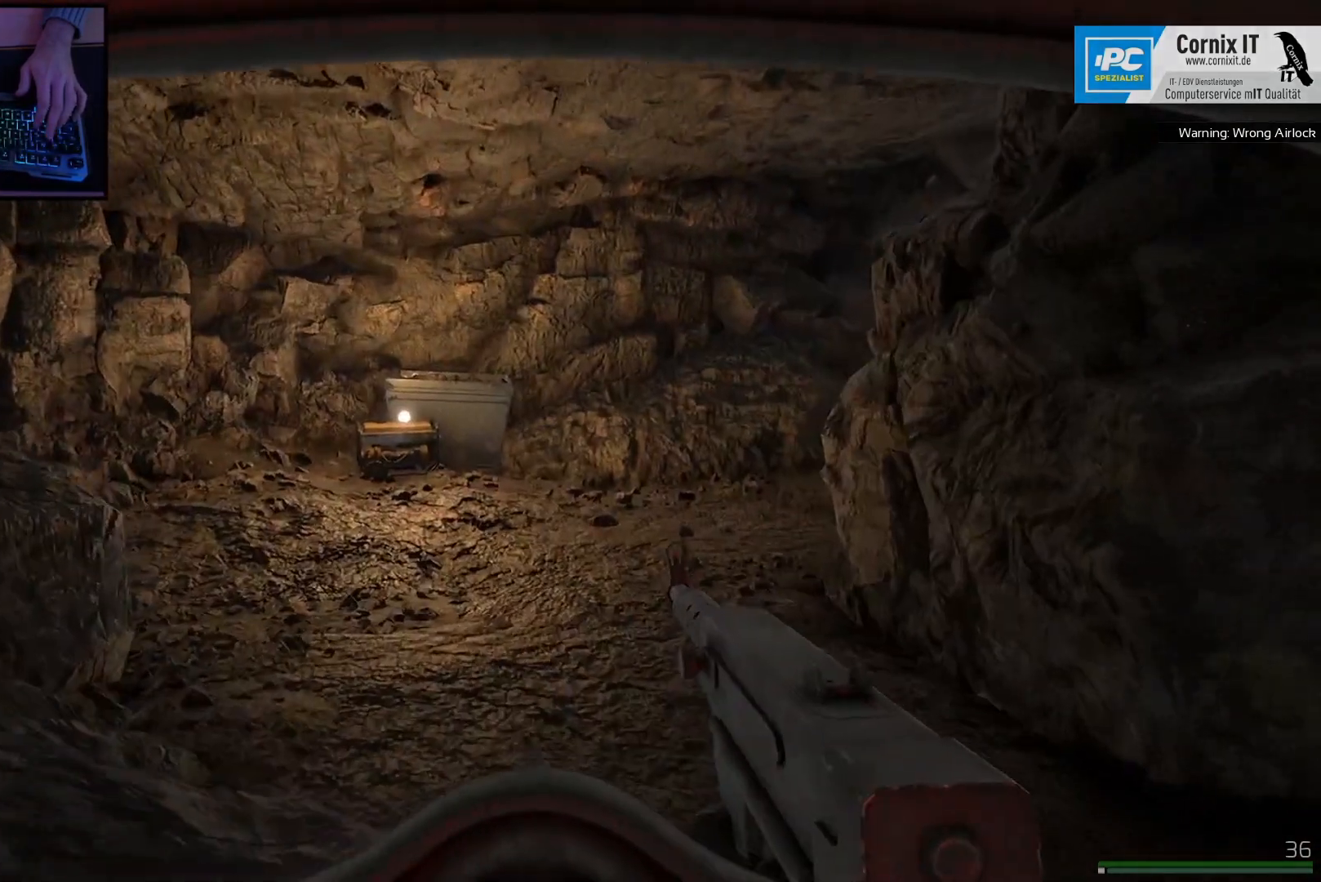
{"keys": ["shift", "w"], "mouse": [], "events": [[117, "d", "up"], [134, "shift", "down"]]}
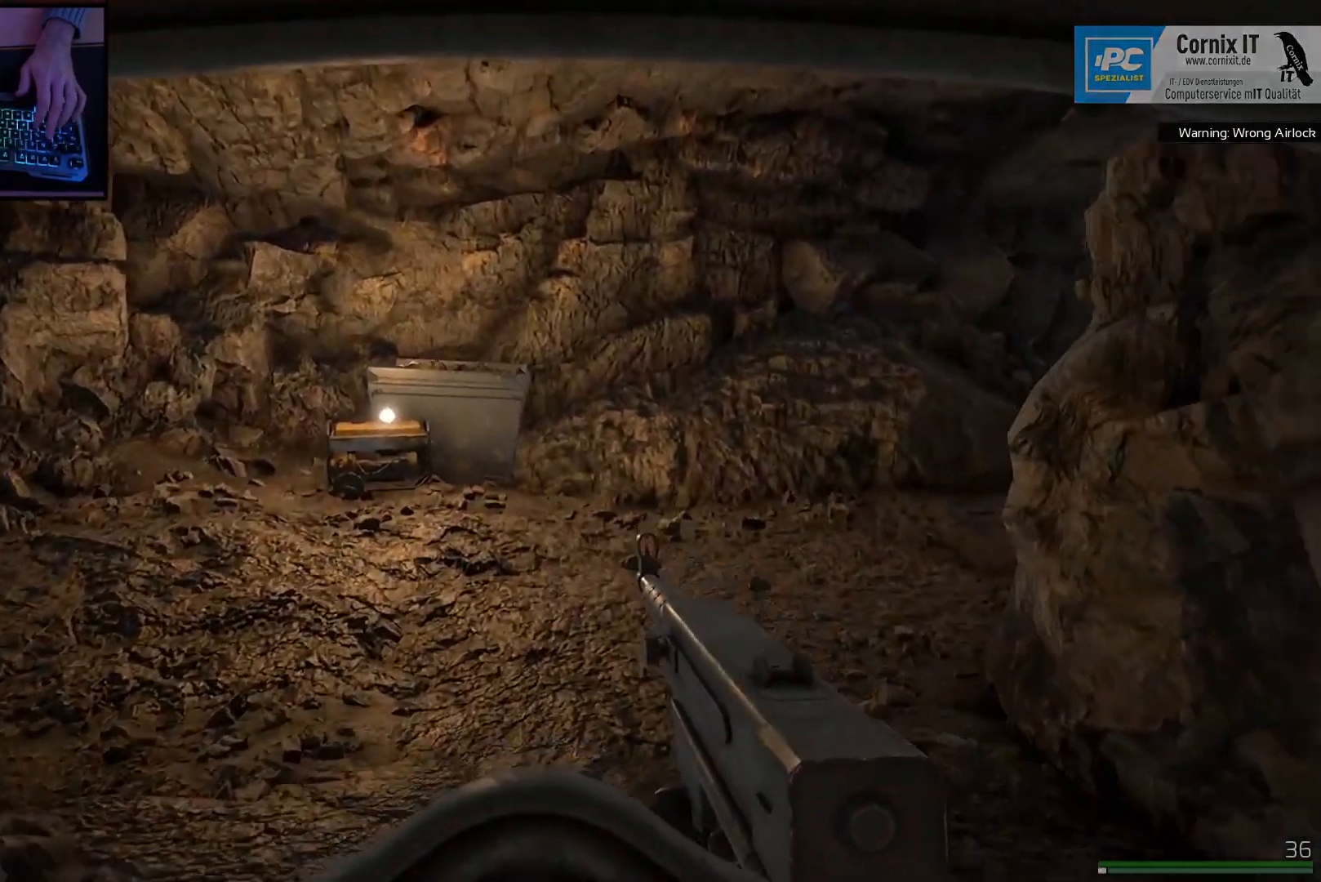
{"keys": ["a", "shift", "w"], "mouse": [], "events": [[117, "a", "down"]]}
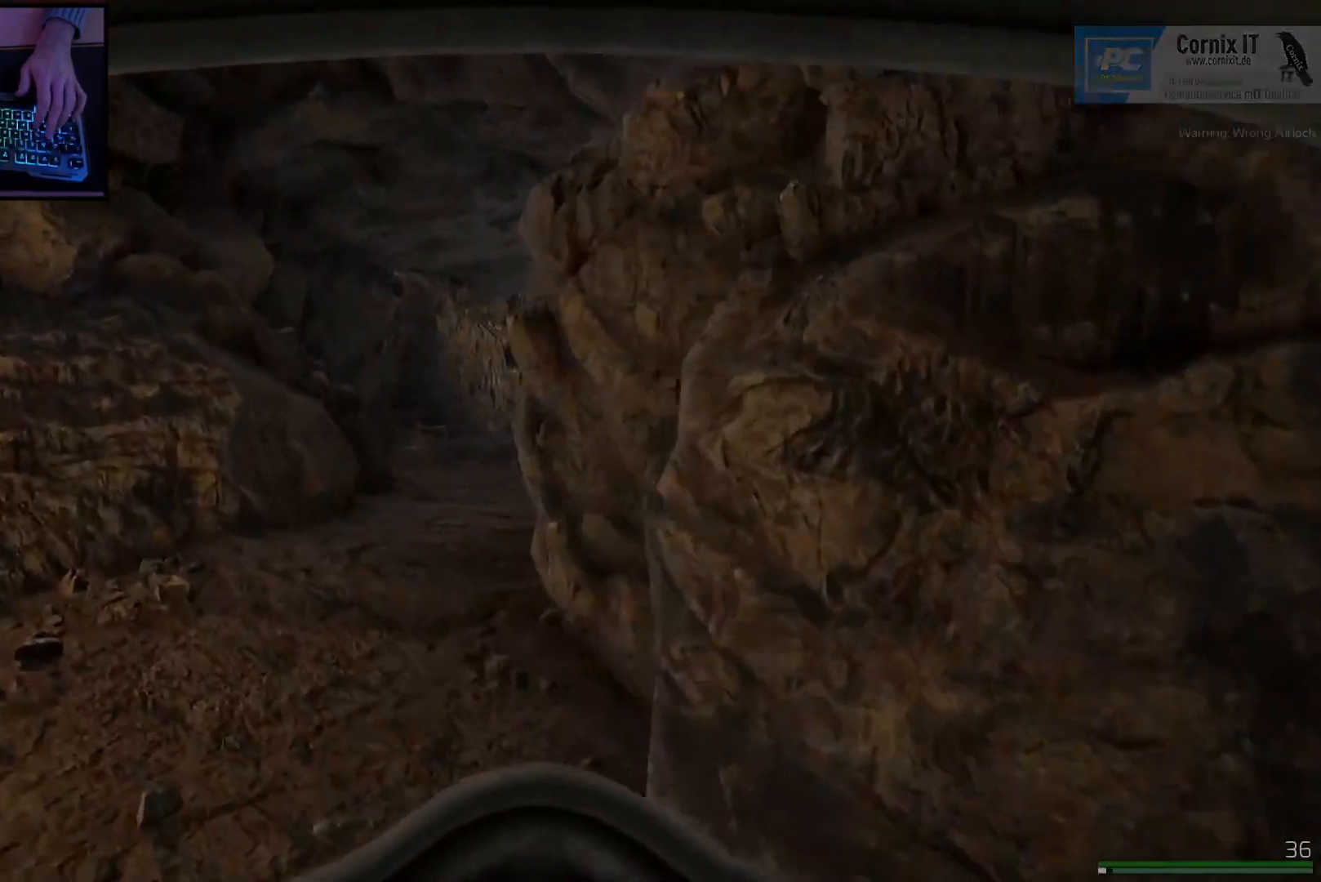
{"keys": ["a", "w"], "mouse": ["right"], "events": [[50, "shift", "up"], [167, "mouse_right", "down"]]}
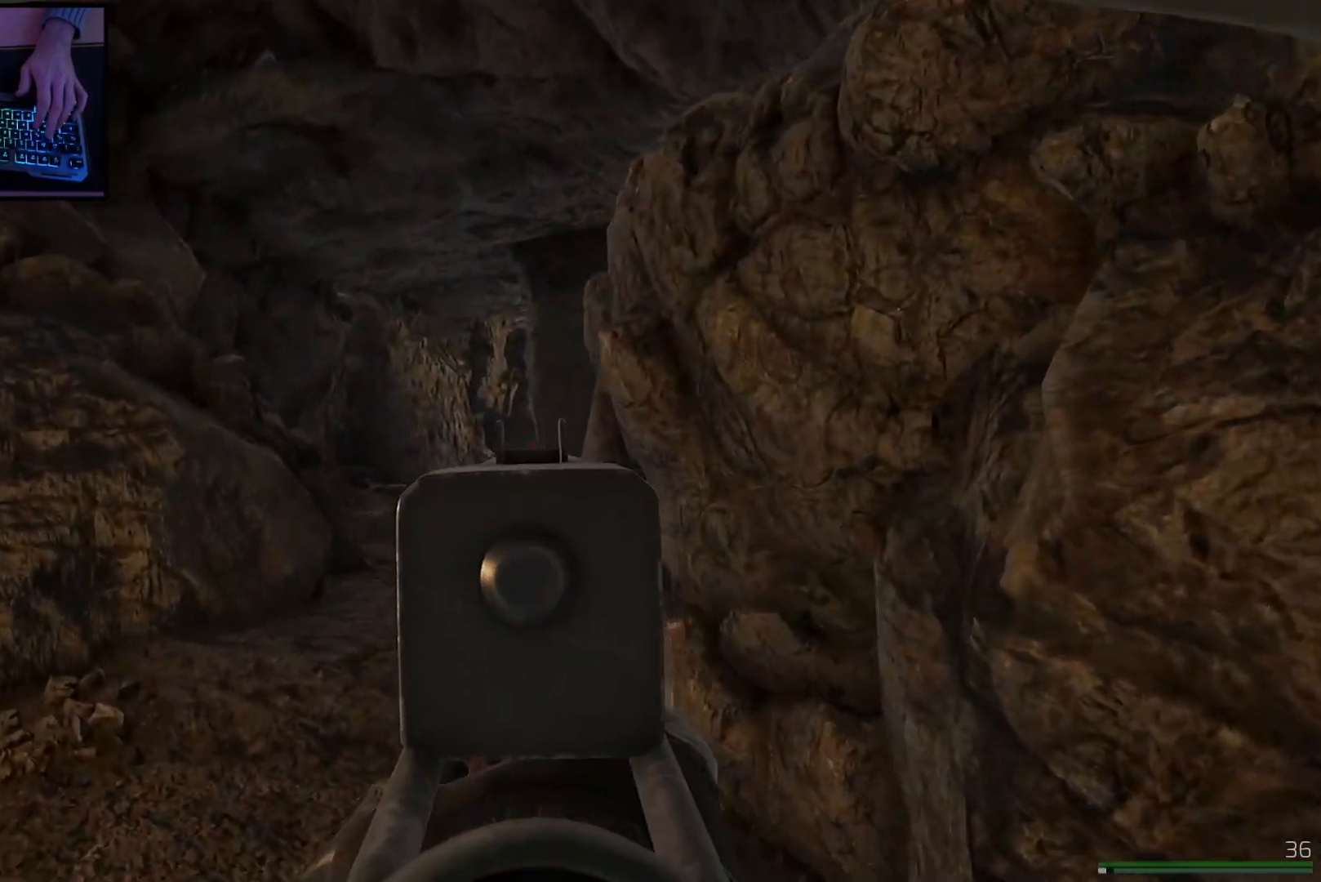
{"keys": ["a", "w"], "mouse": ["right"], "events": []}
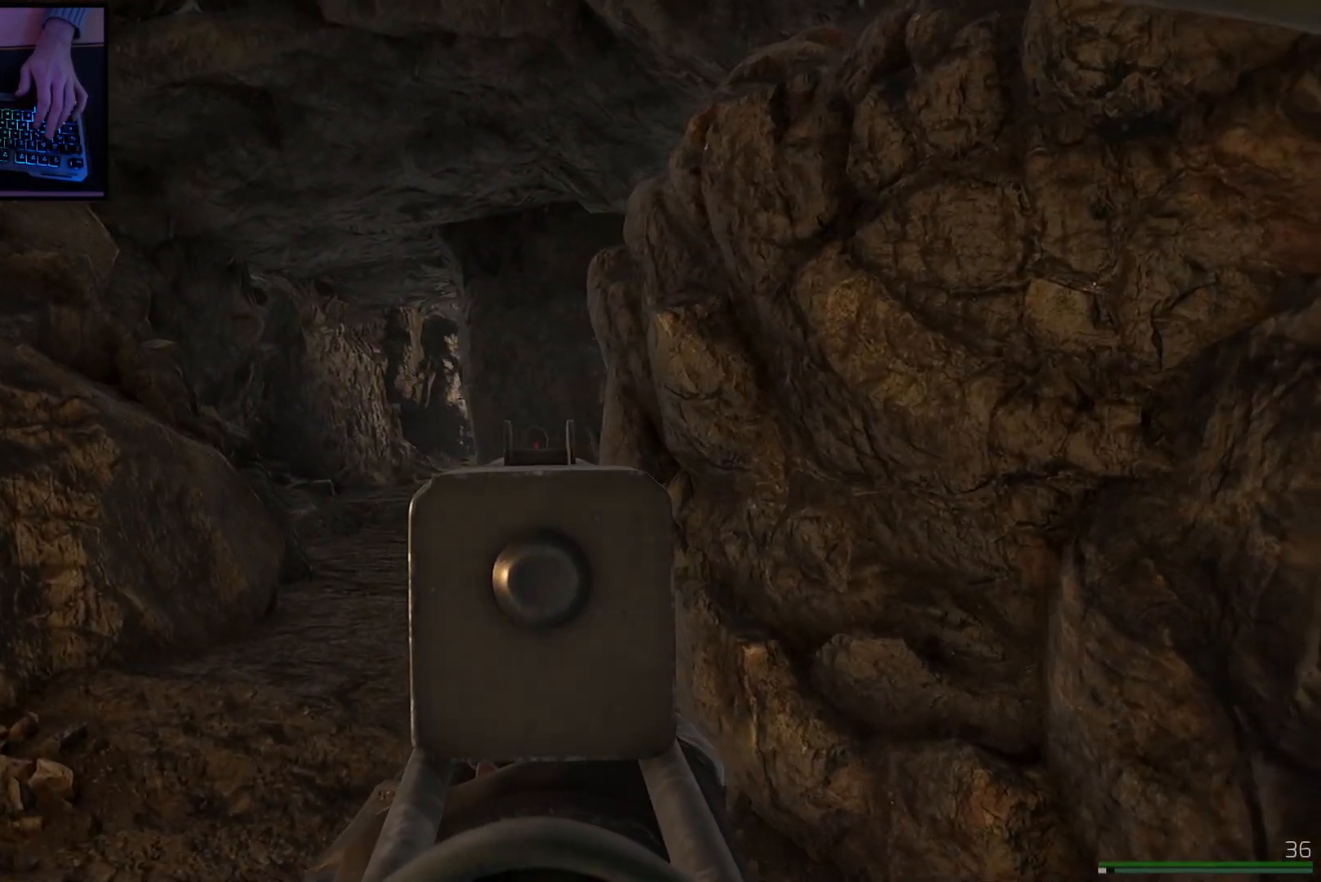
{"keys": ["a", "w"], "mouse": ["right"], "events": []}
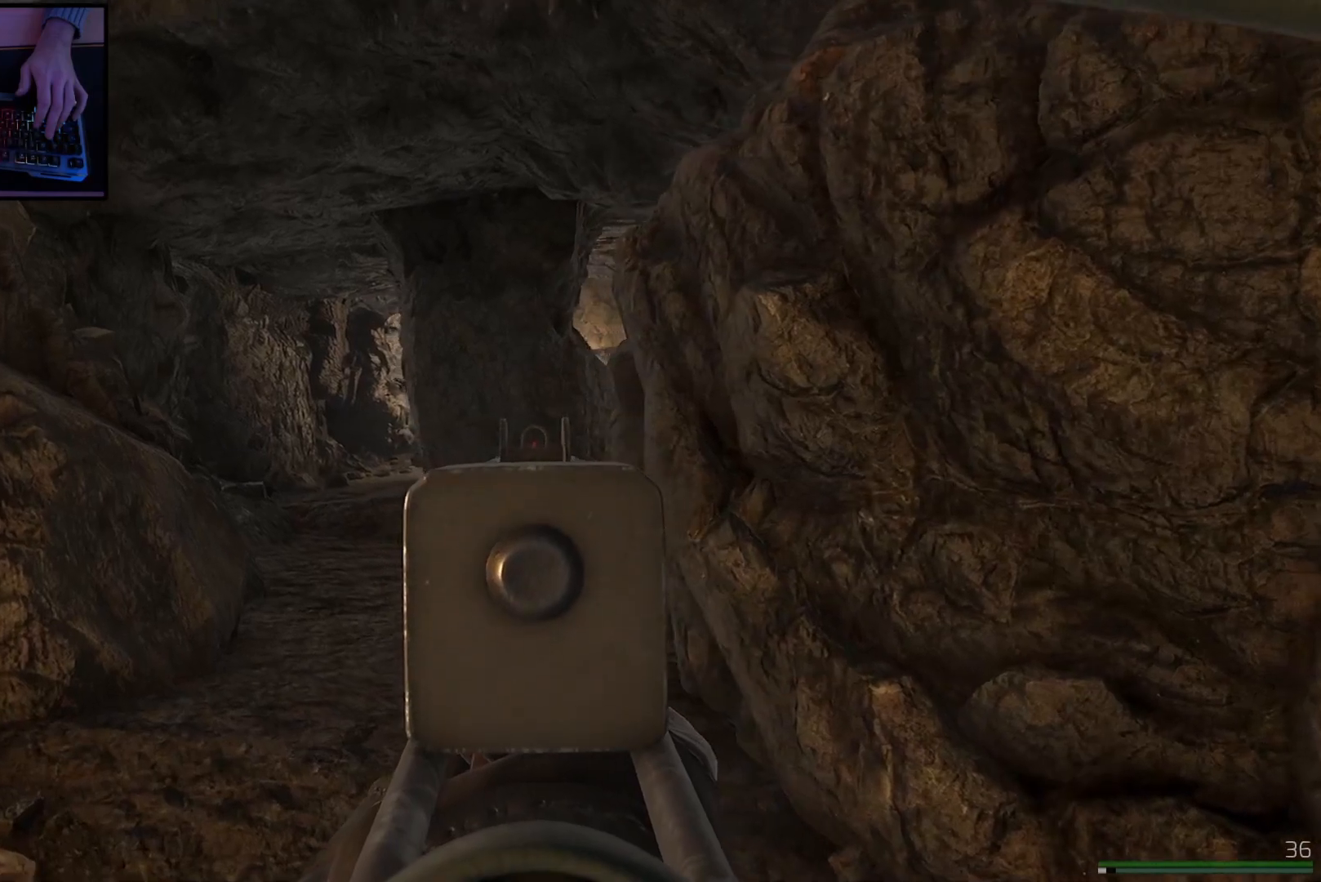
{"keys": ["w"], "mouse": ["right"], "events": [[484, "a", "up"]]}
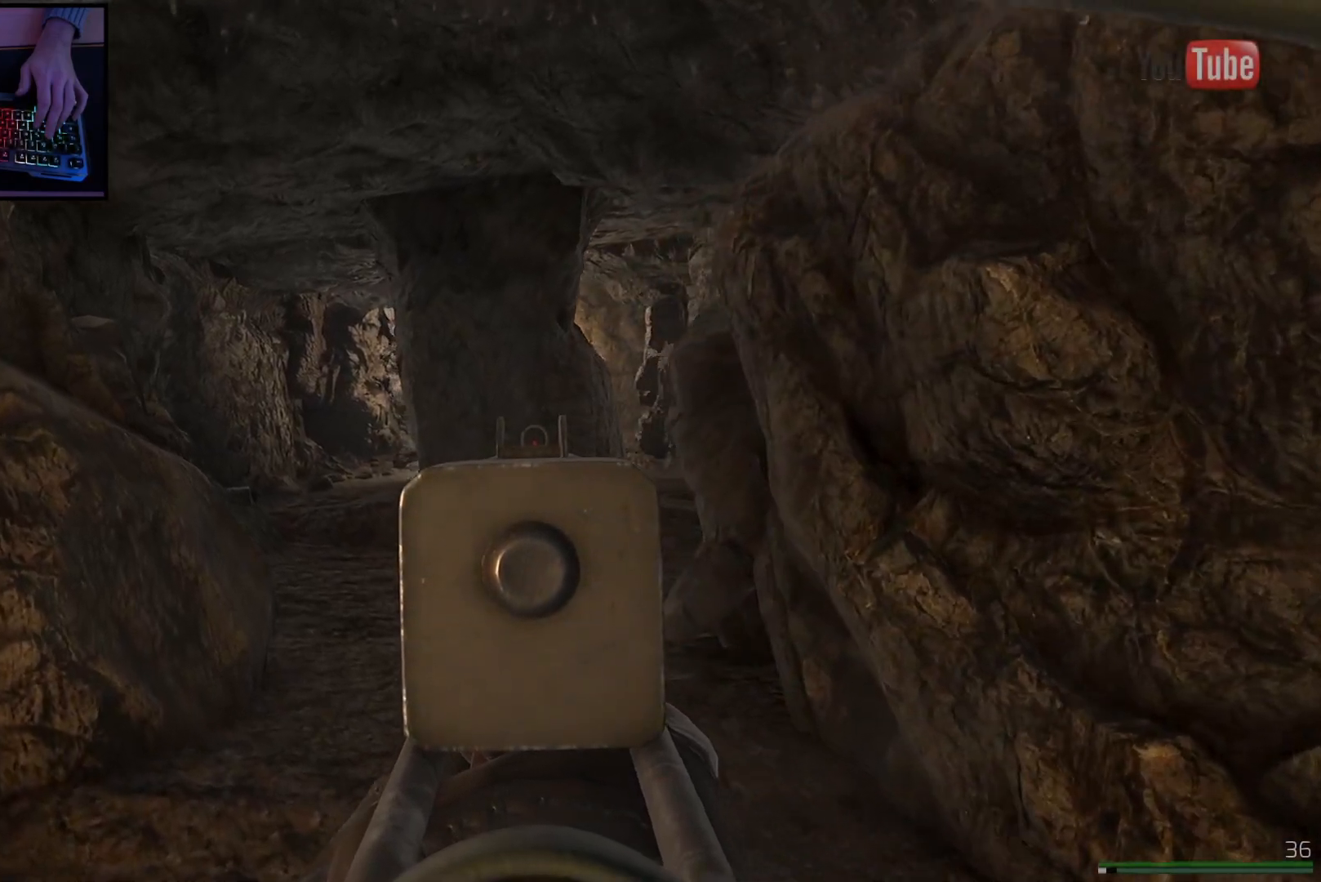
{"keys": ["w"], "mouse": [], "events": [[133, "mouse_right", "up"]]}
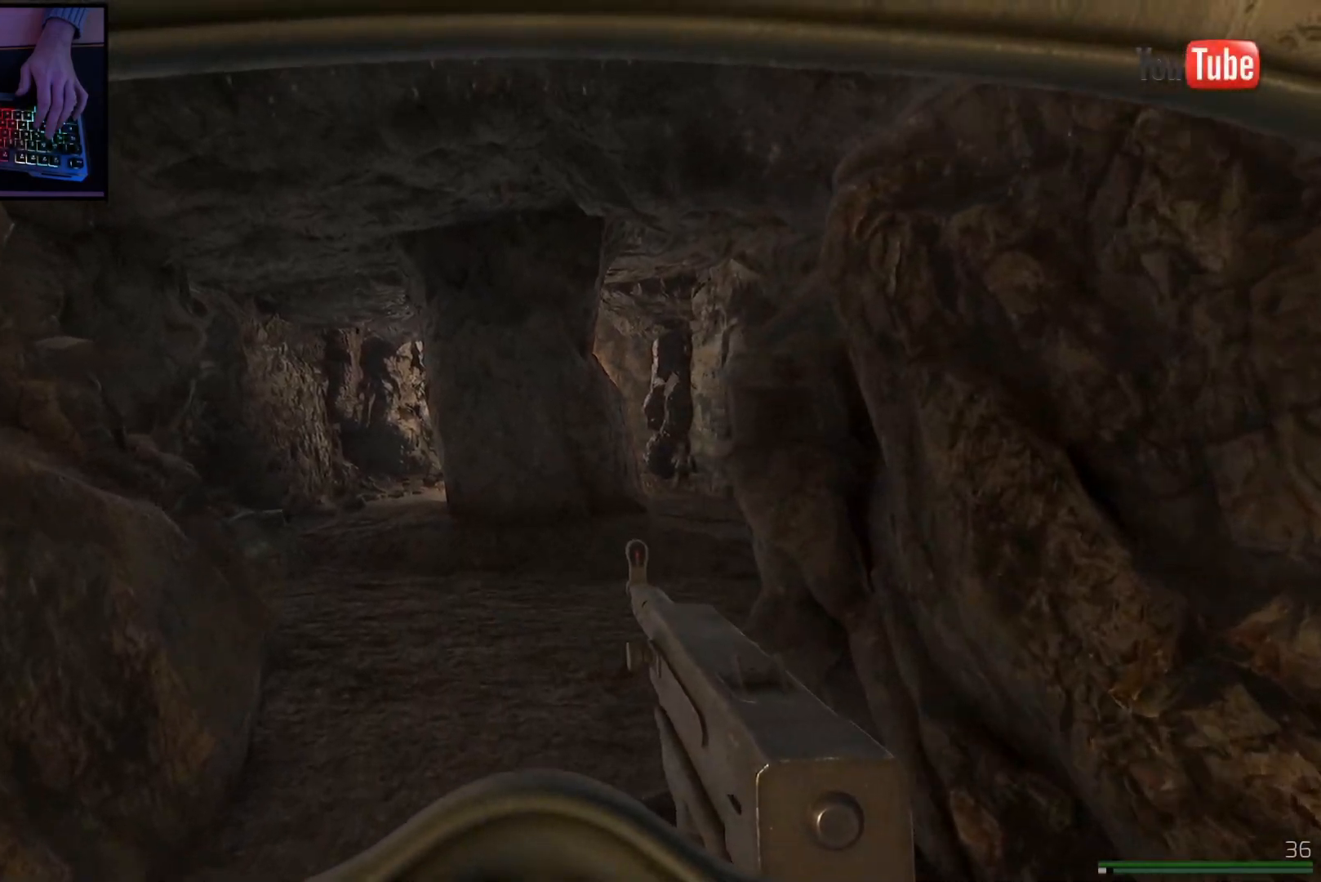
{"keys": ["w"], "mouse": [], "events": []}
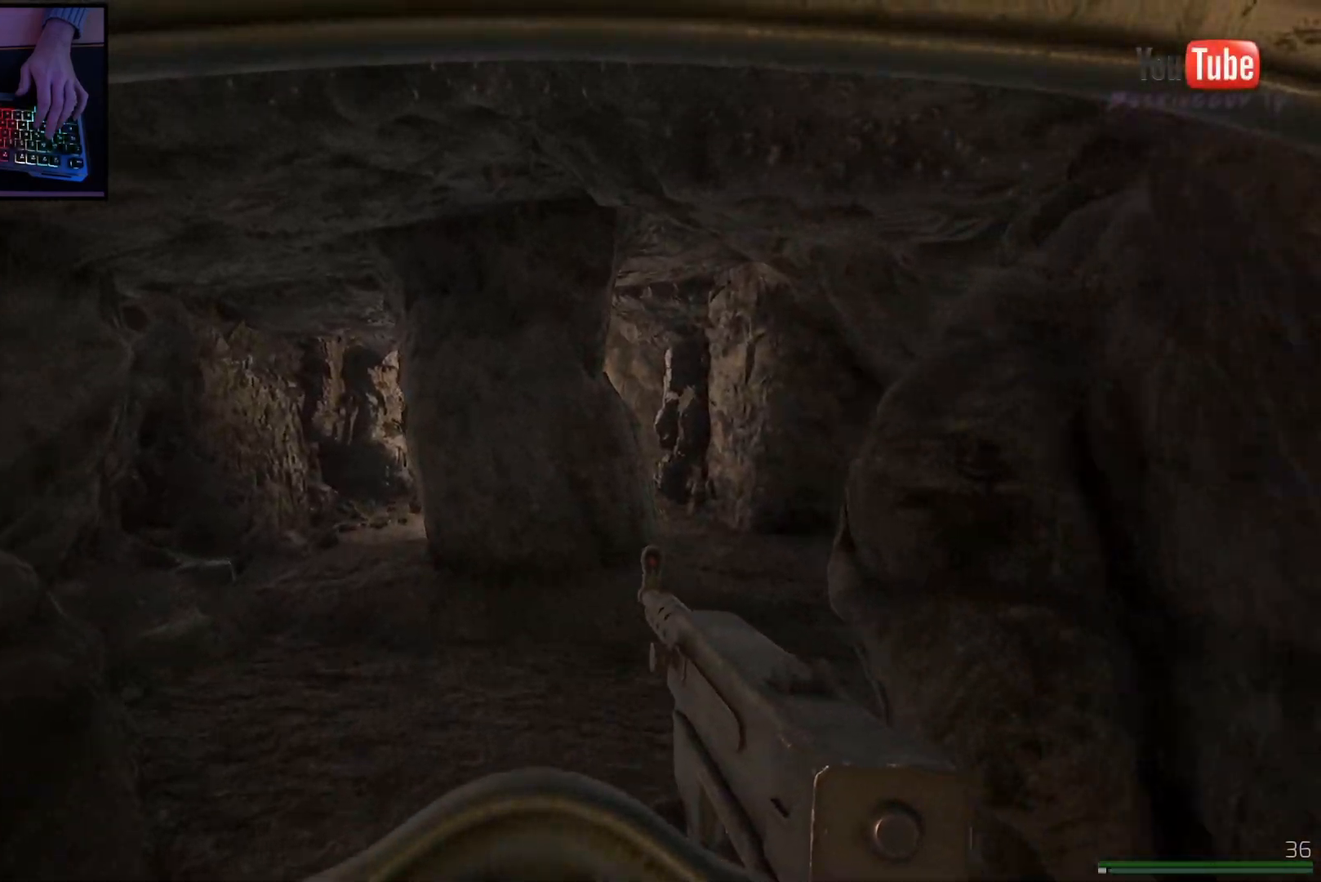
{"keys": ["w"], "mouse": [], "events": []}
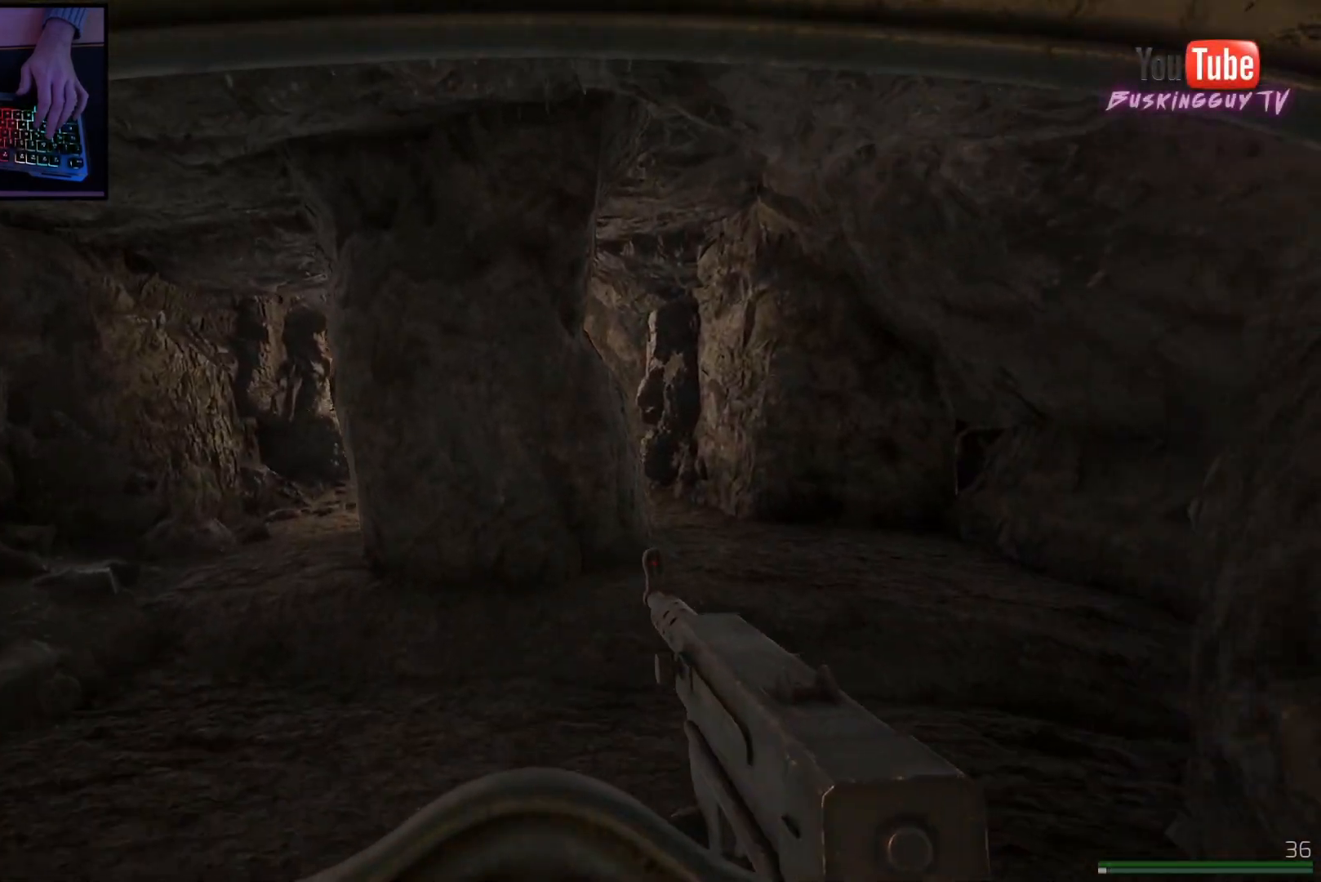
{"keys": ["w"], "mouse": [], "events": [[351, "d", "down"], [451, "d", "up"]]}
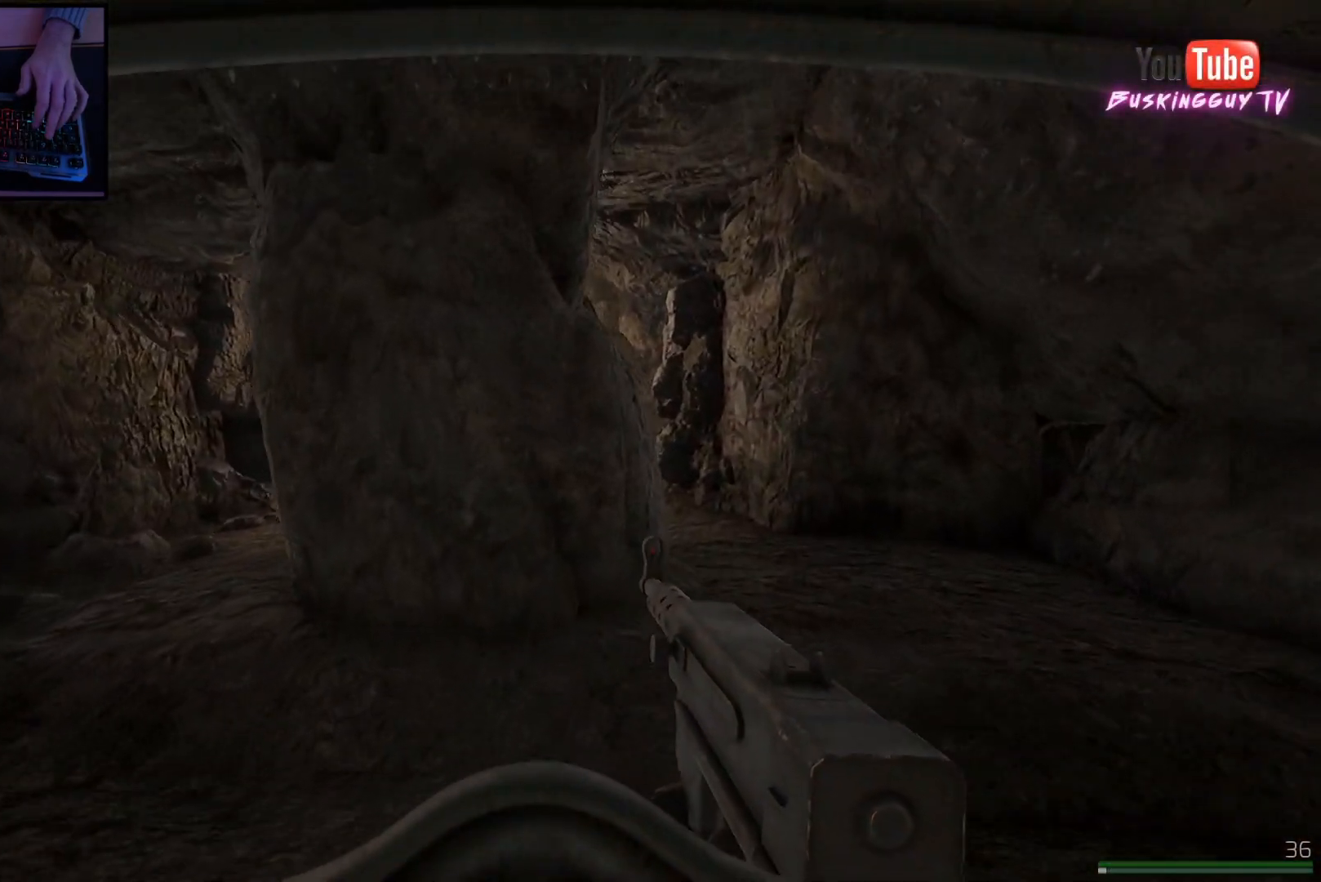
{"keys": ["d", "w"], "mouse": [], "events": [[183, "d", "down"]]}
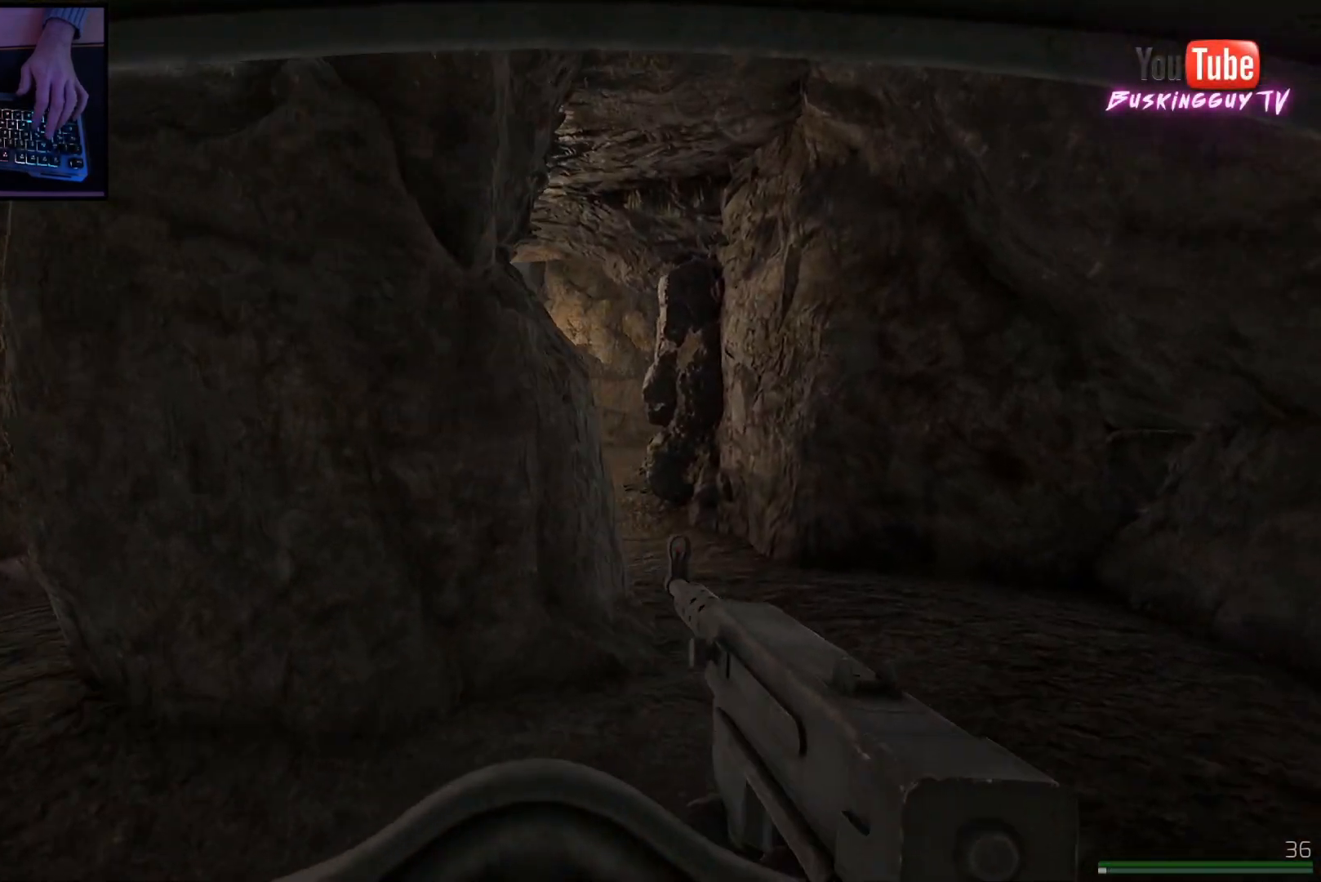
{"keys": ["d", "w"], "mouse": [], "events": []}
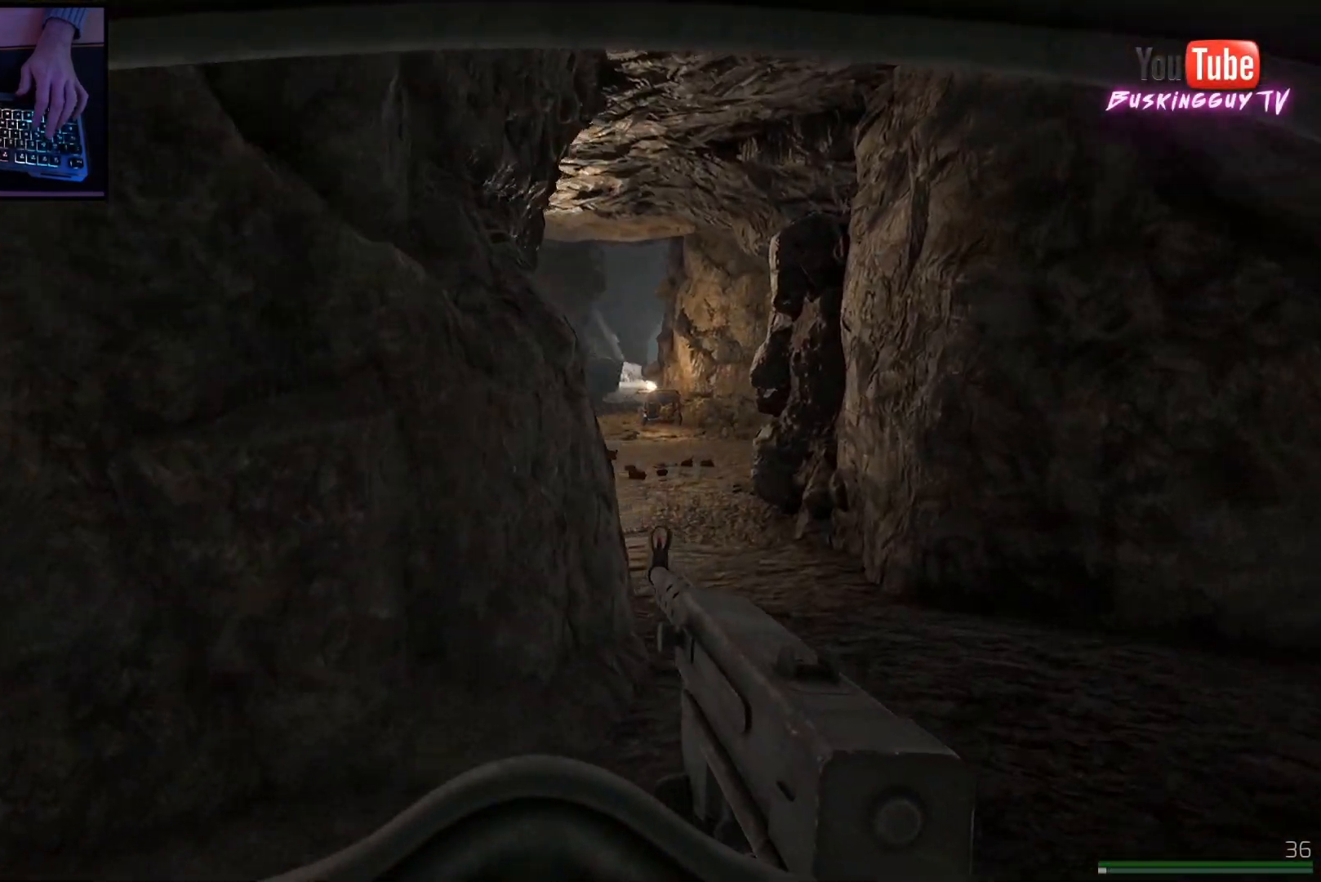
{"keys": ["w"], "mouse": [], "events": [[467, "d", "up"]]}
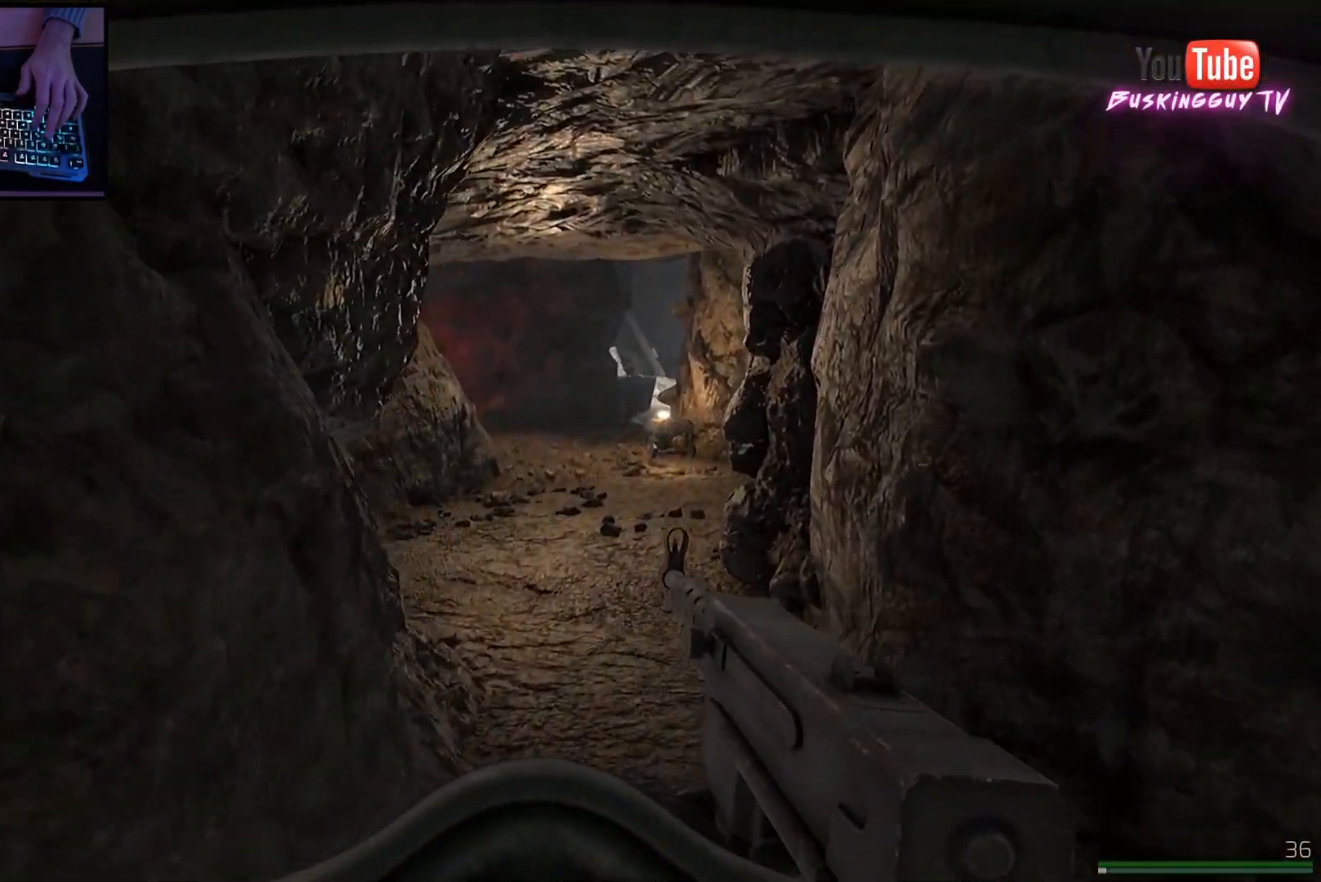
{"keys": ["w"], "mouse": [], "events": [[184, "d", "down"], [351, "d", "up"]]}
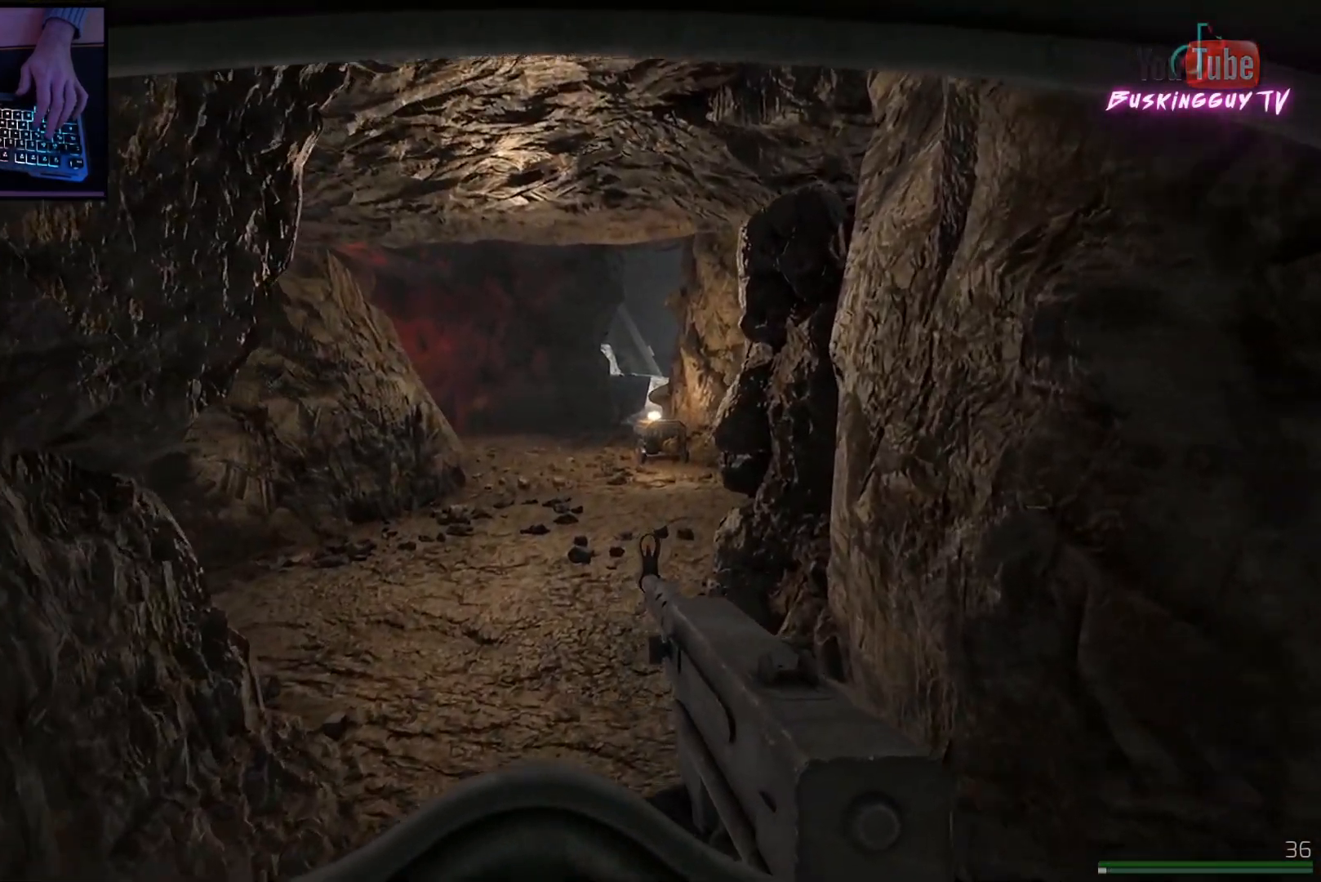
{"keys": ["w"], "mouse": [], "events": [[217, "d", "down"], [350, "d", "up"]]}
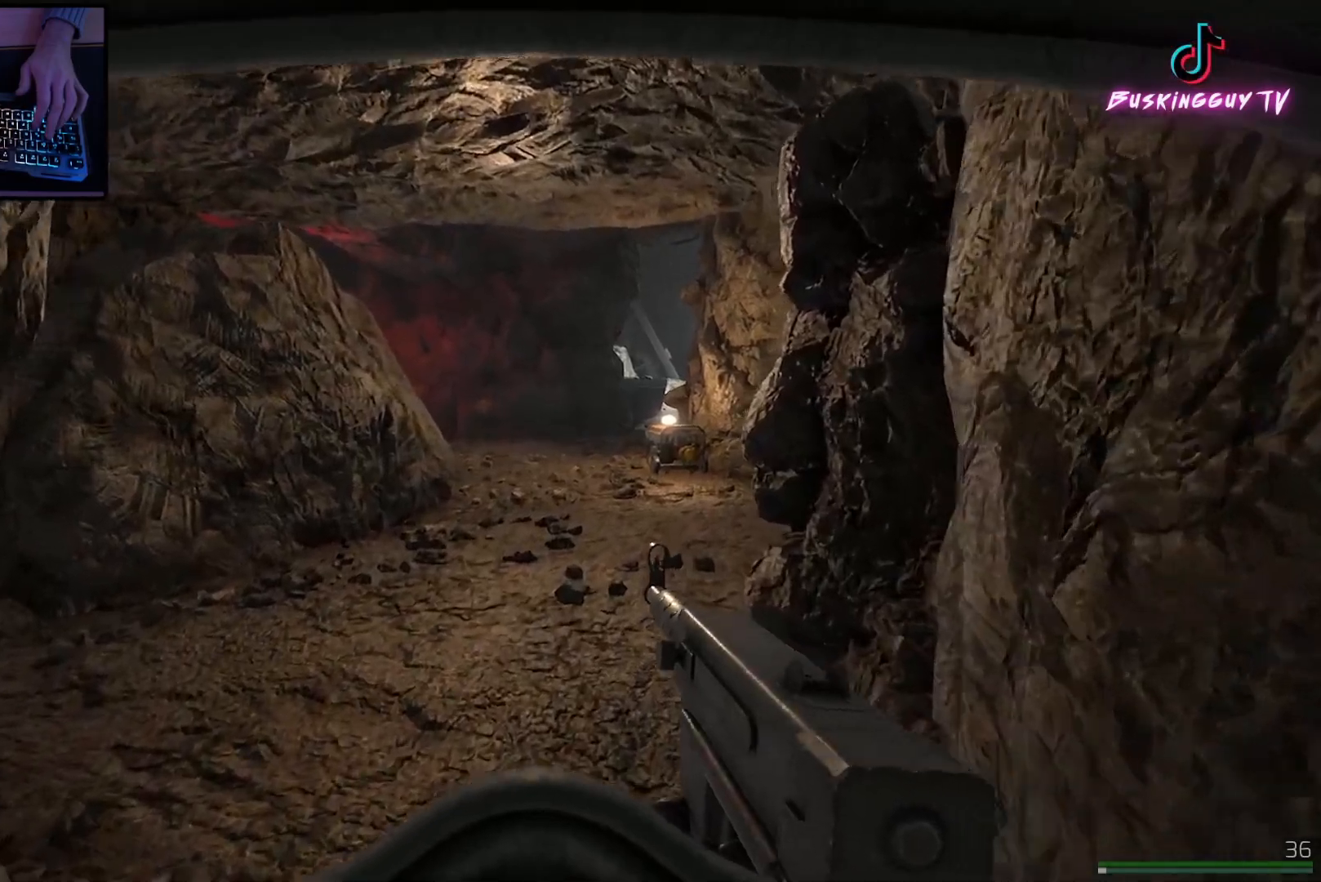
{"keys": ["shift", "w"], "mouse": [], "events": [[134, "shift", "down"], [250, "shift", "up"], [467, "shift", "down"]]}
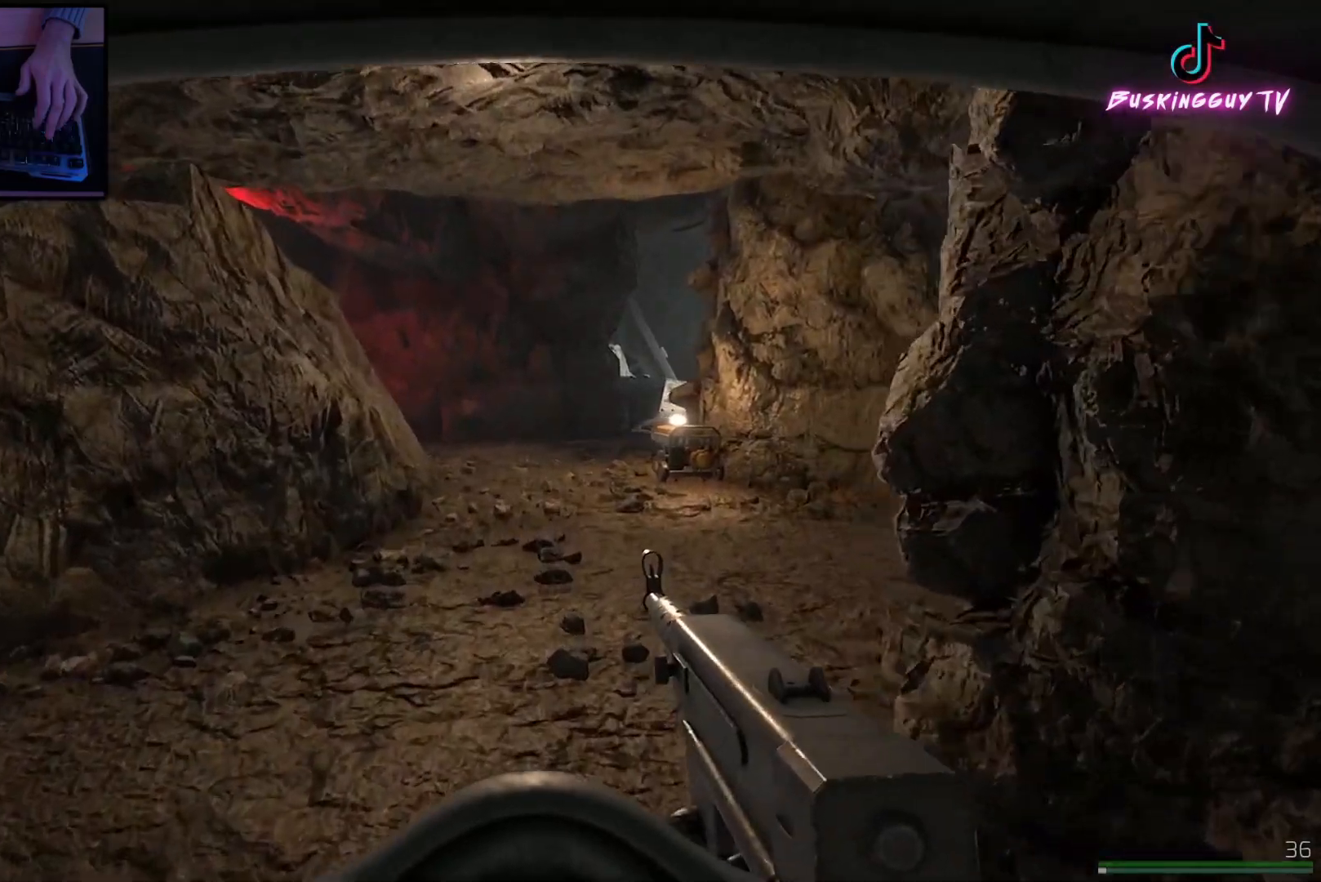
{"keys": ["a", "w"], "mouse": [], "events": [[83, "shift", "up"], [233, "a", "down"], [300, "shift", "down"], [367, "a", "up"], [433, "a", "down"], [467, "shift", "up"]]}
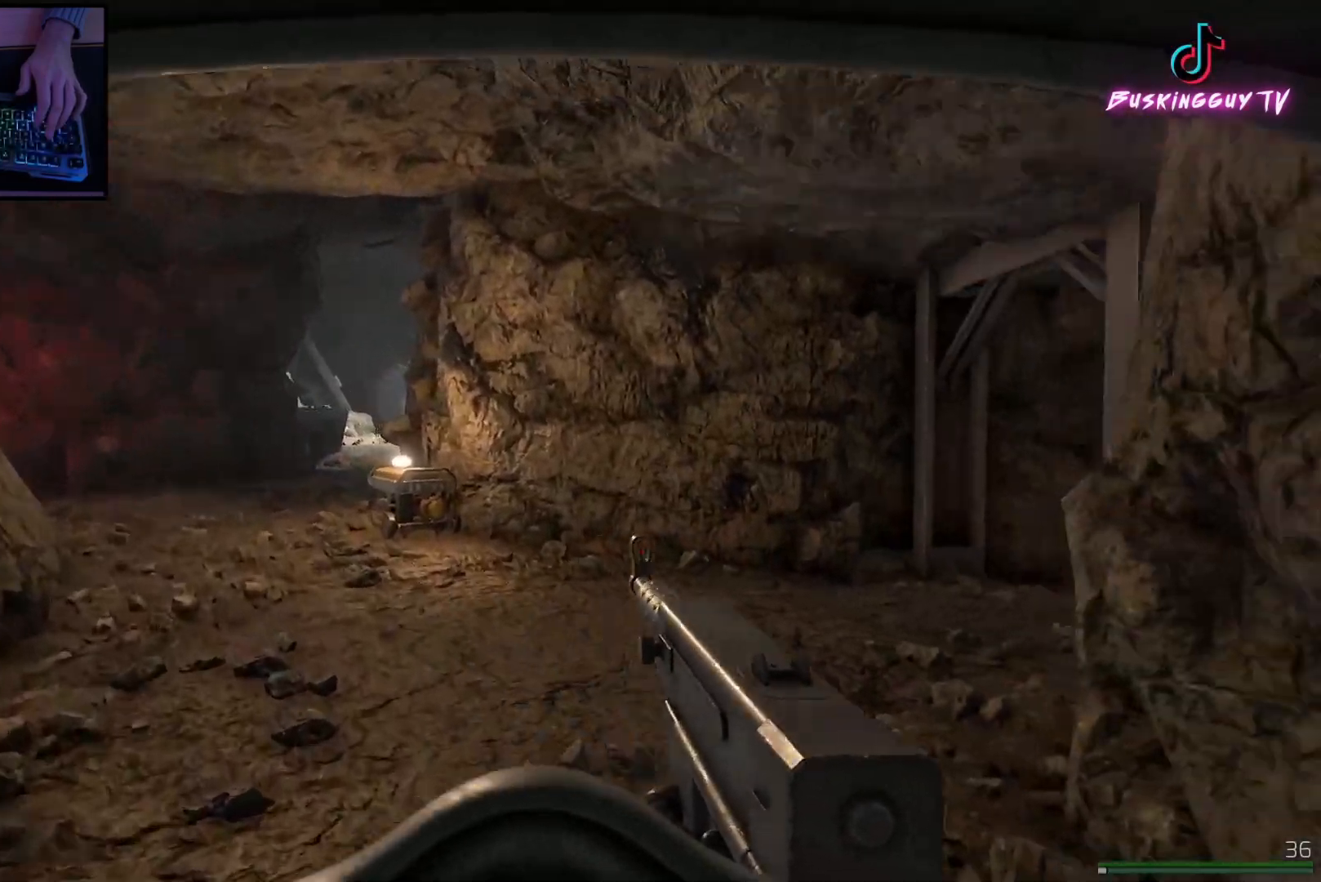
{"keys": ["a"], "mouse": [], "events": [[134, "w", "up"]]}
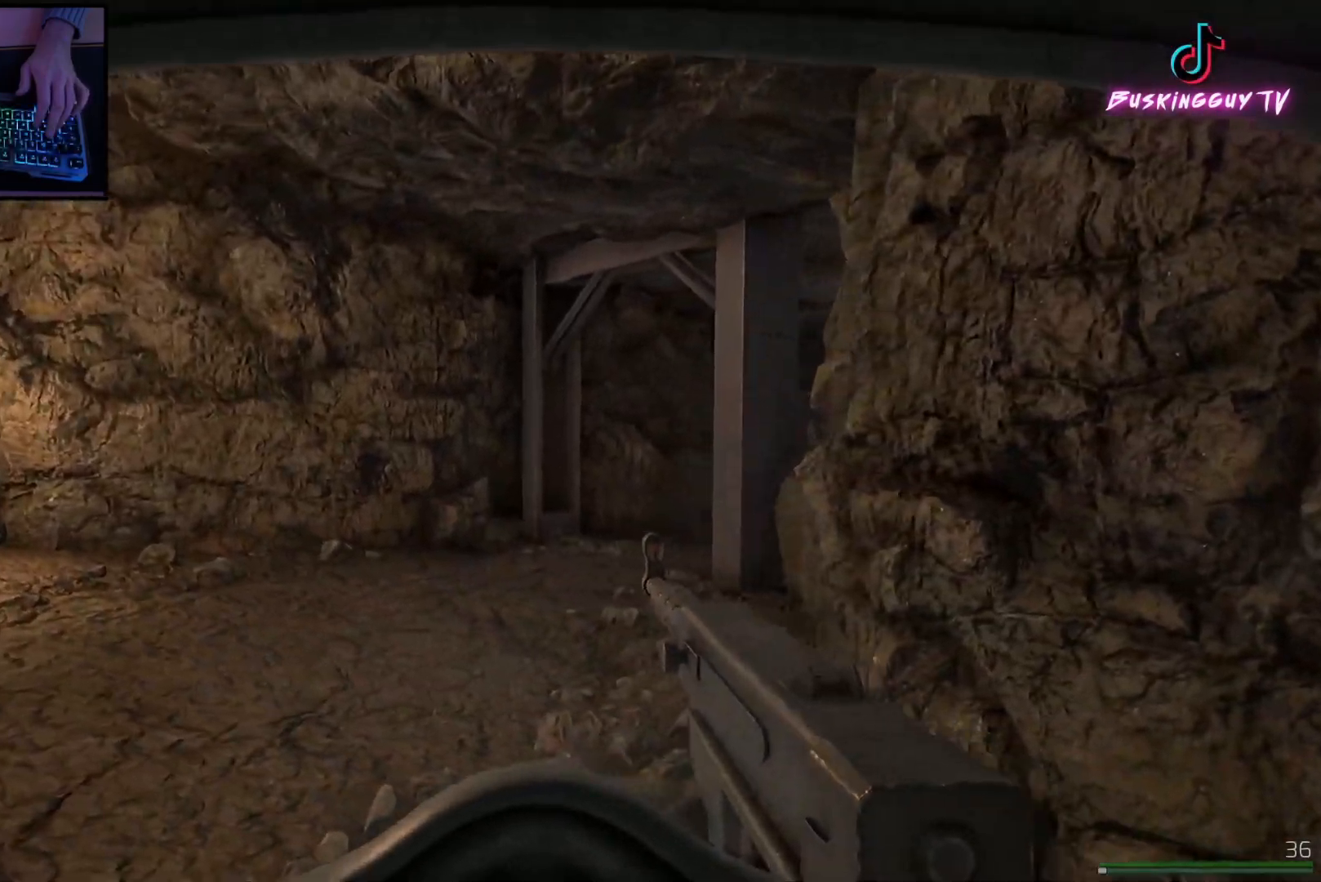
{"keys": ["d", "w"], "mouse": [], "events": [[50, "w", "down"], [133, "a", "up"], [183, "d", "down"]]}
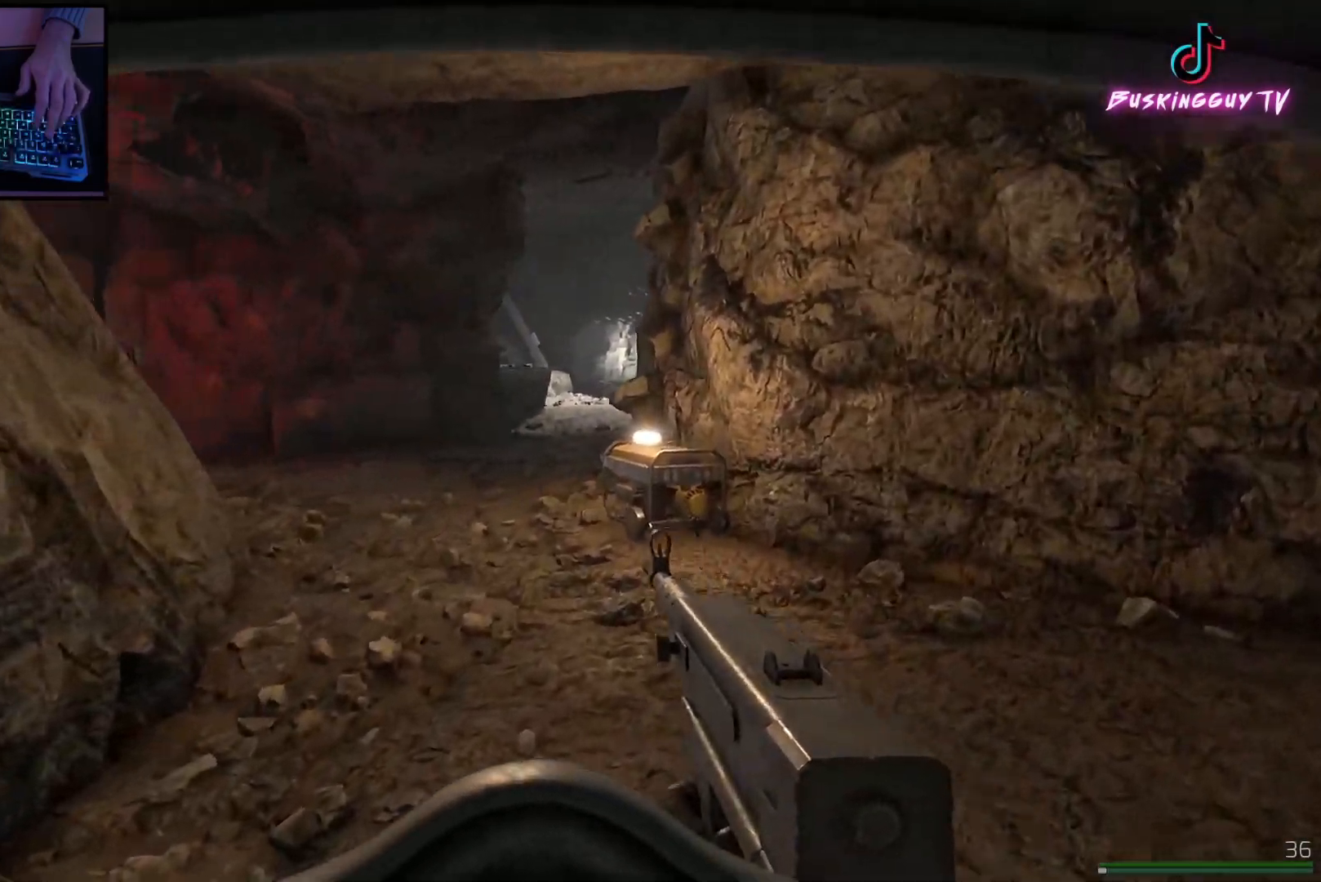
{"keys": ["d"], "mouse": [], "events": [[317, "w", "up"]]}
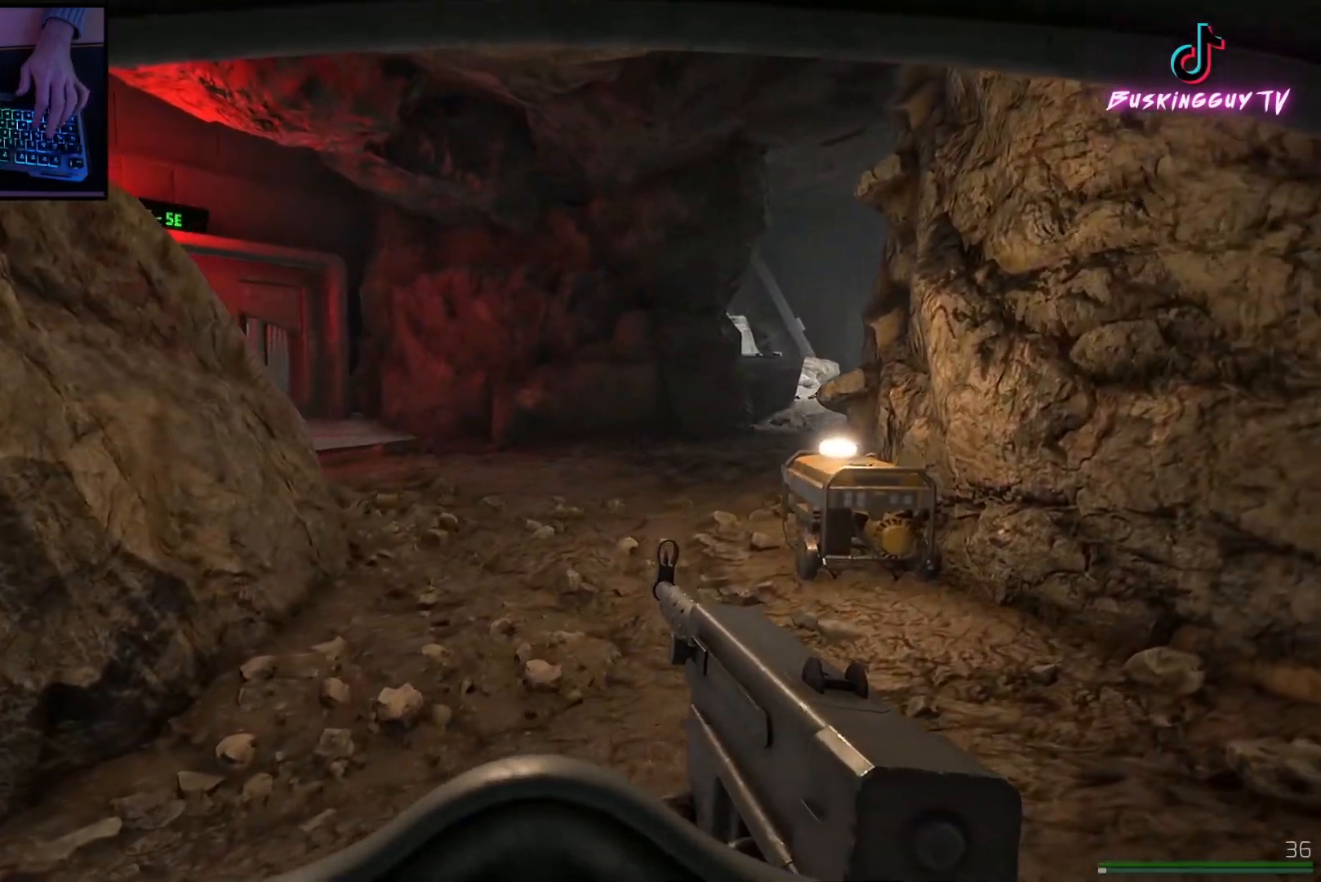
{"keys": ["a"], "mouse": [], "events": [[367, "a", "down"], [367, "d", "up"]]}
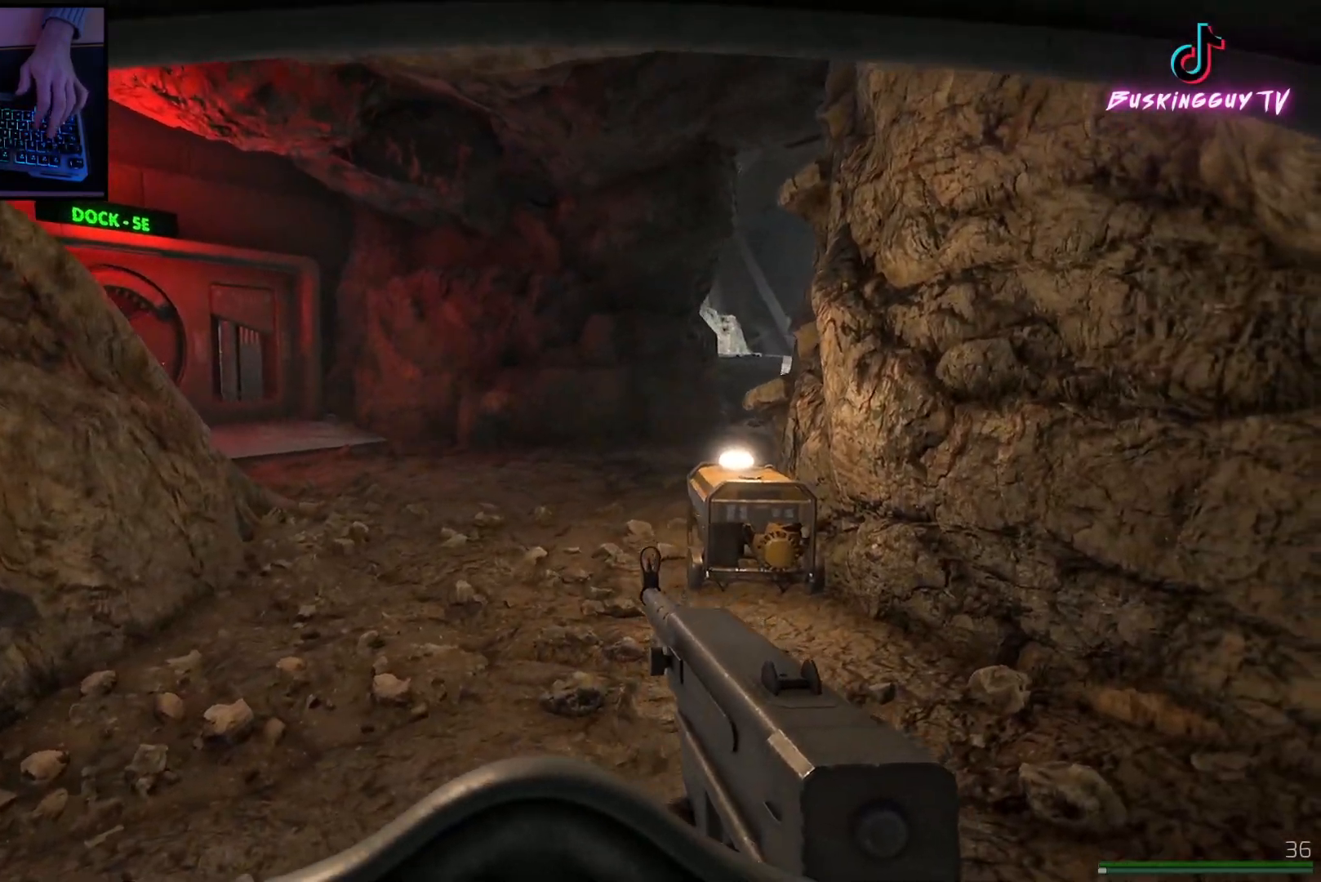
{"keys": ["a"], "mouse": [], "events": [[34, "w", "down"], [150, "w", "up"]]}
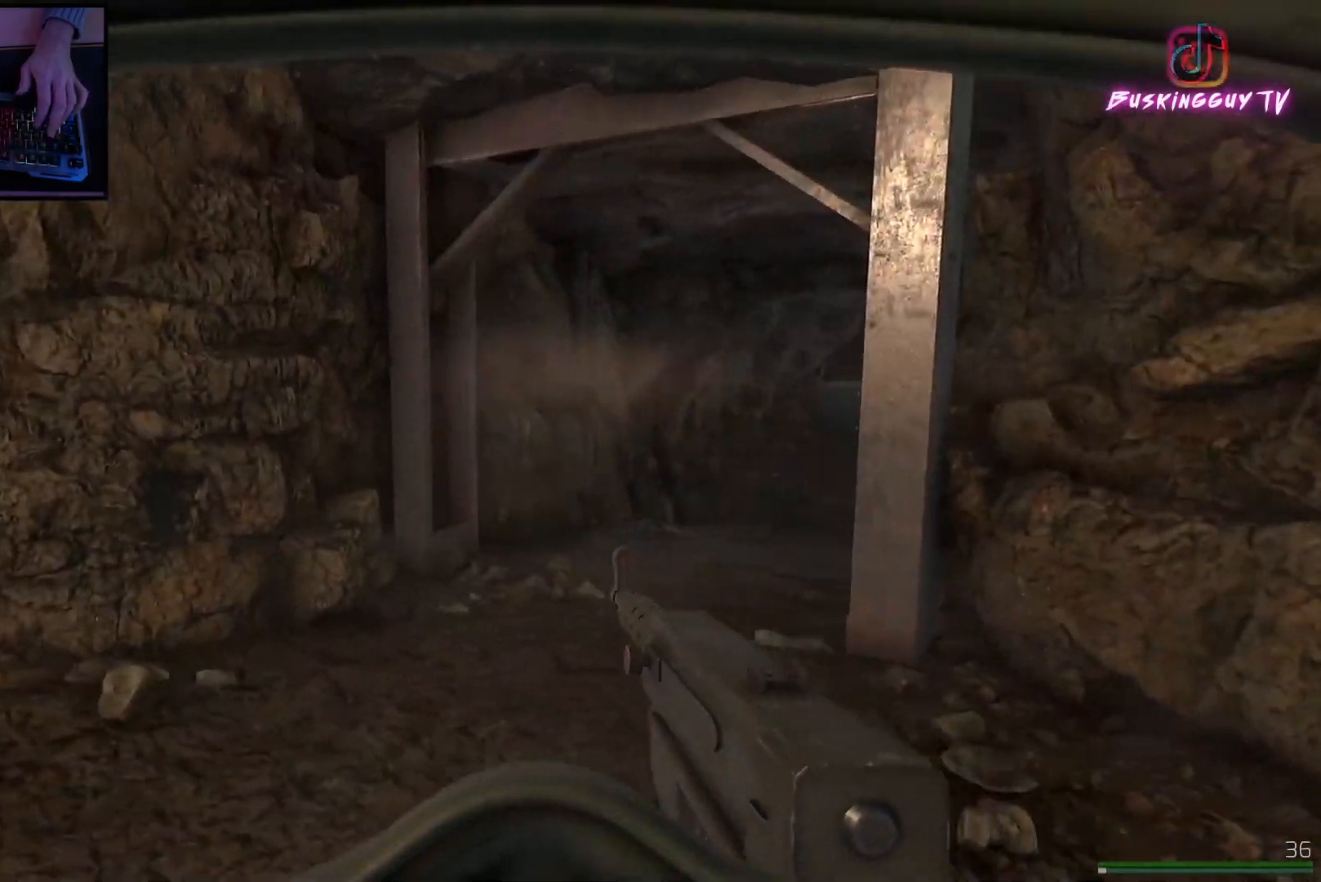
{"keys": ["a"], "mouse": [], "events": []}
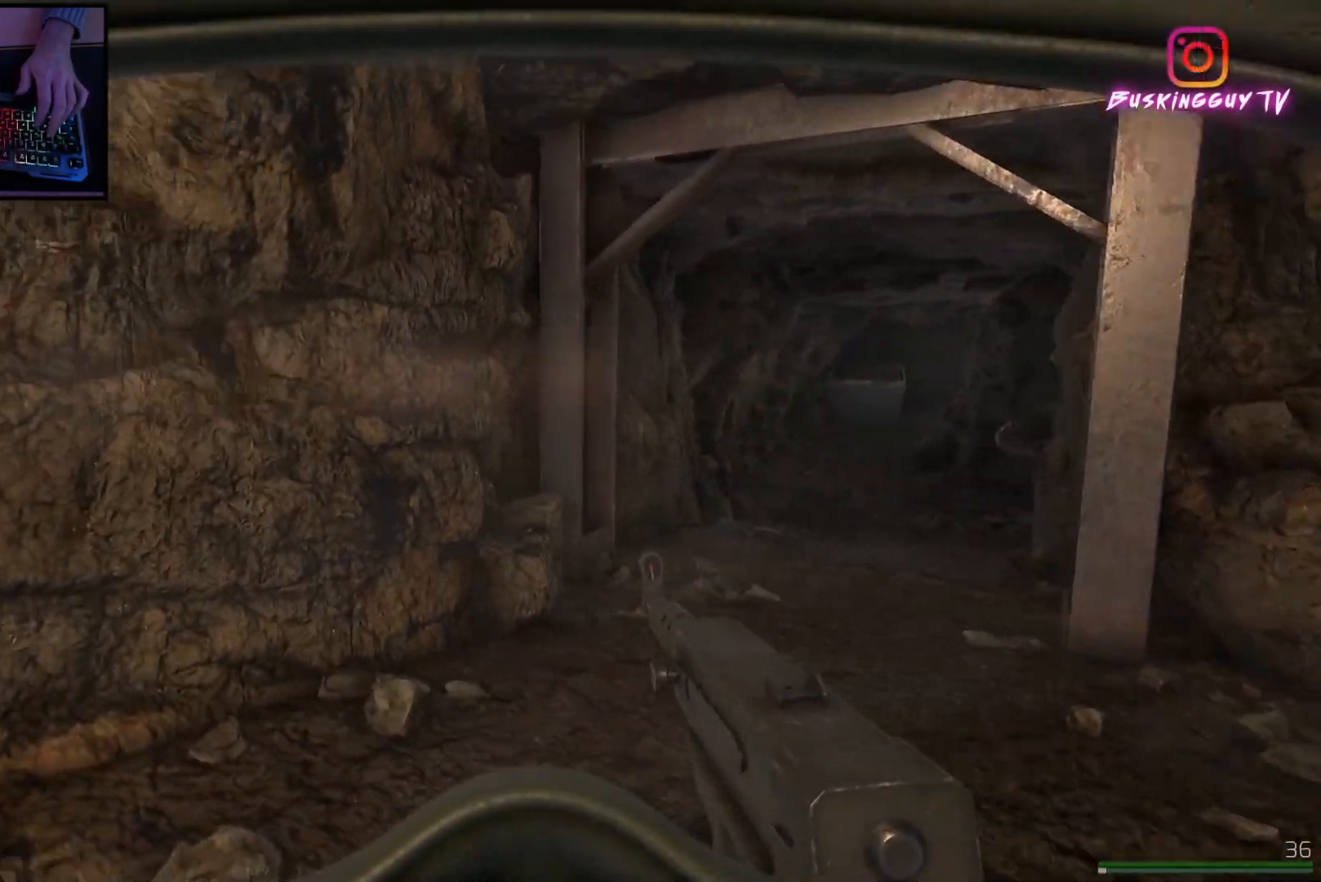
{"keys": ["a", "w"], "mouse": [], "events": [[50, "w", "down"]]}
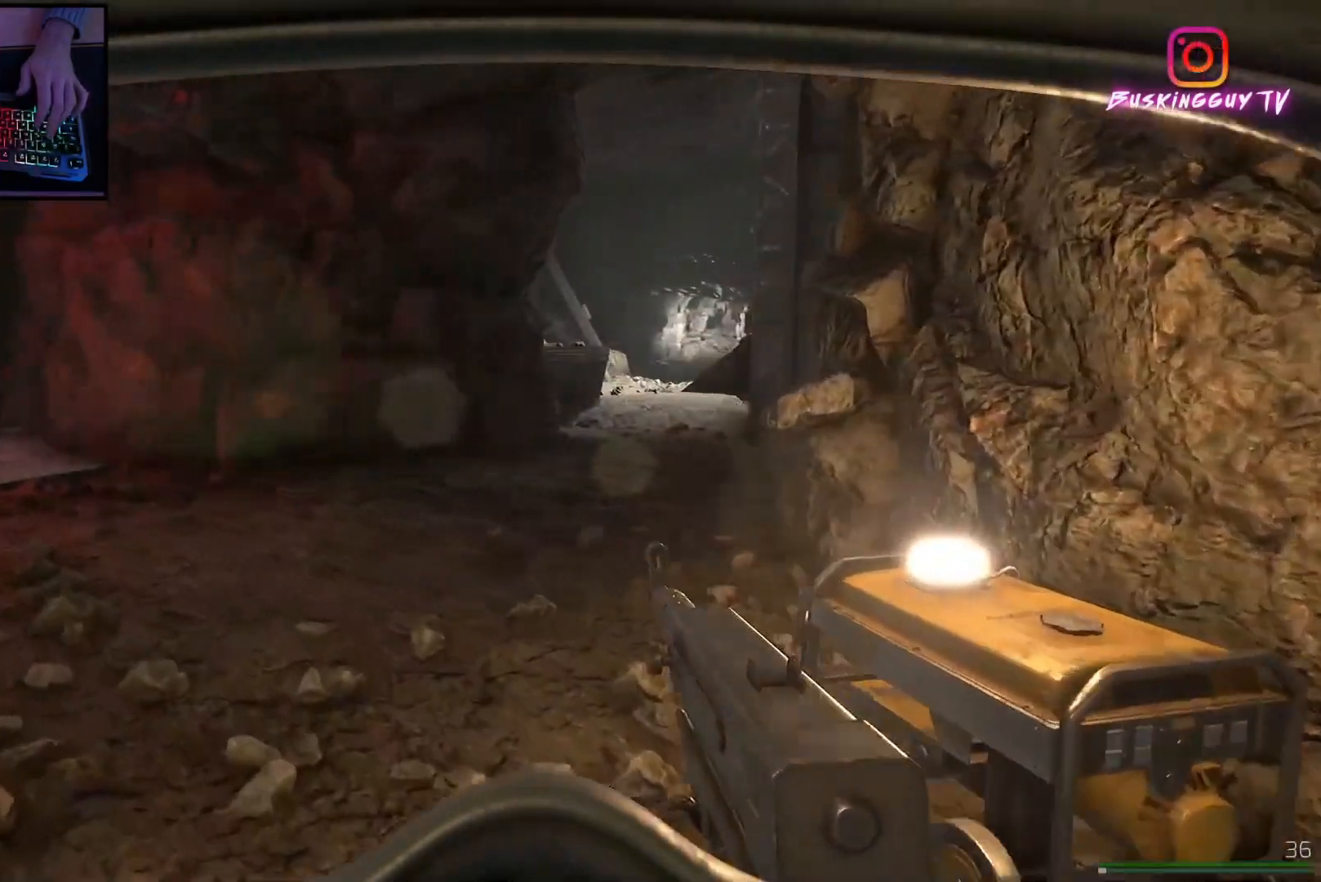
{"keys": ["a", "w"], "mouse": [], "events": []}
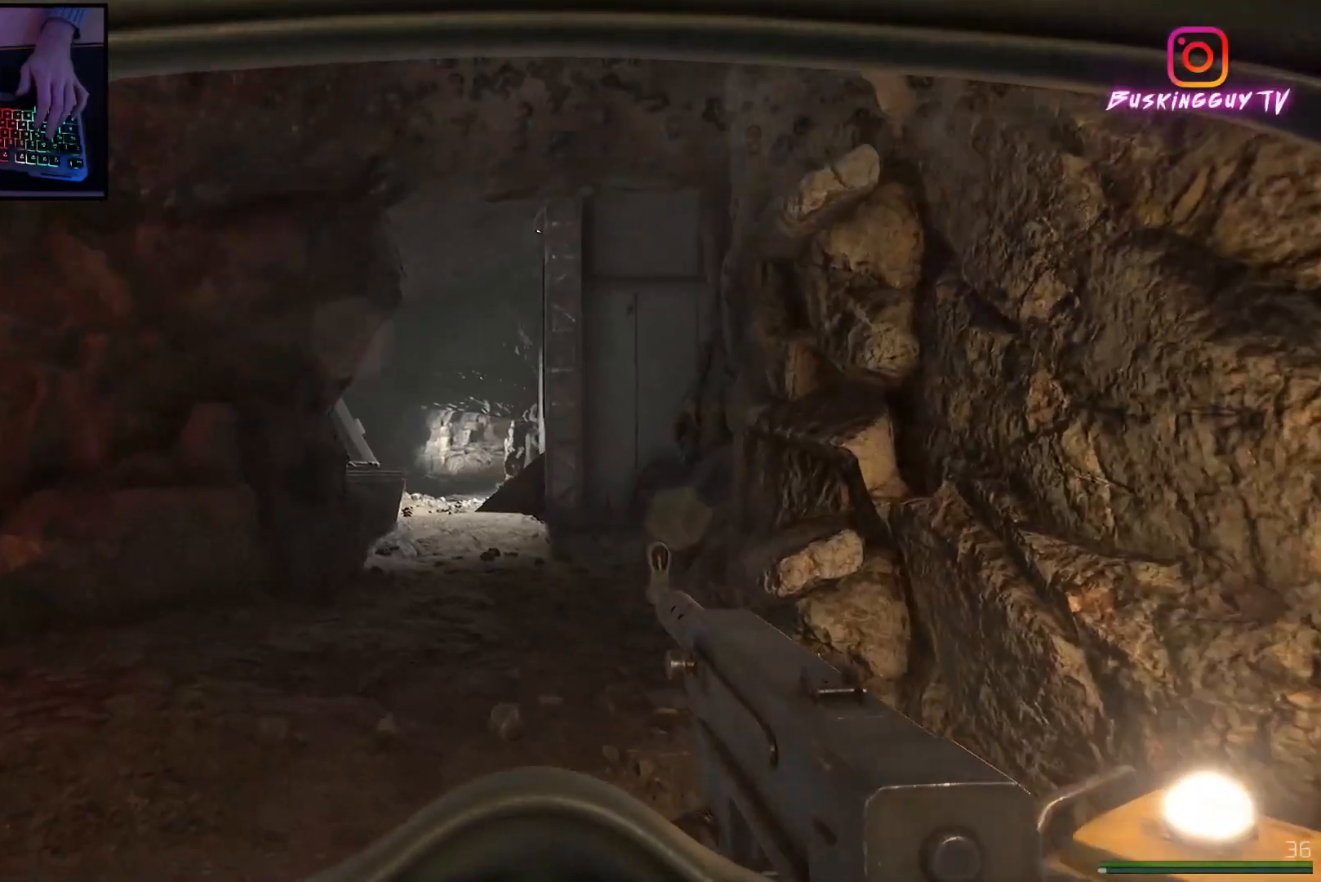
{"keys": ["a", "shift", "w"], "mouse": [], "events": [[451, "shift", "down"]]}